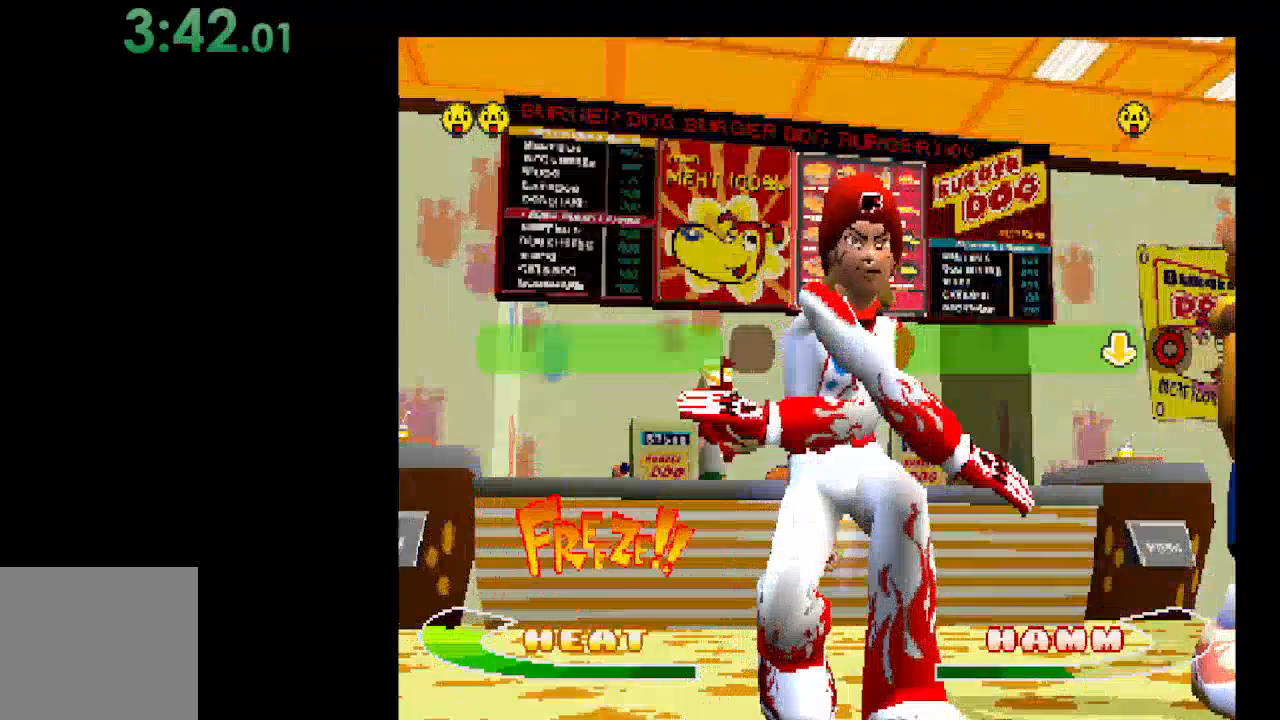
Gameplay with a controller (Xbox layout); each line is a JSON object with the inputs held at the frame after it. "events" lists button and stick changes between this image and that frame as [ms after this image, input, new state], when the widget could be followed in between. Not read: left_stick right_stick.
{"buttons": [], "events": []}
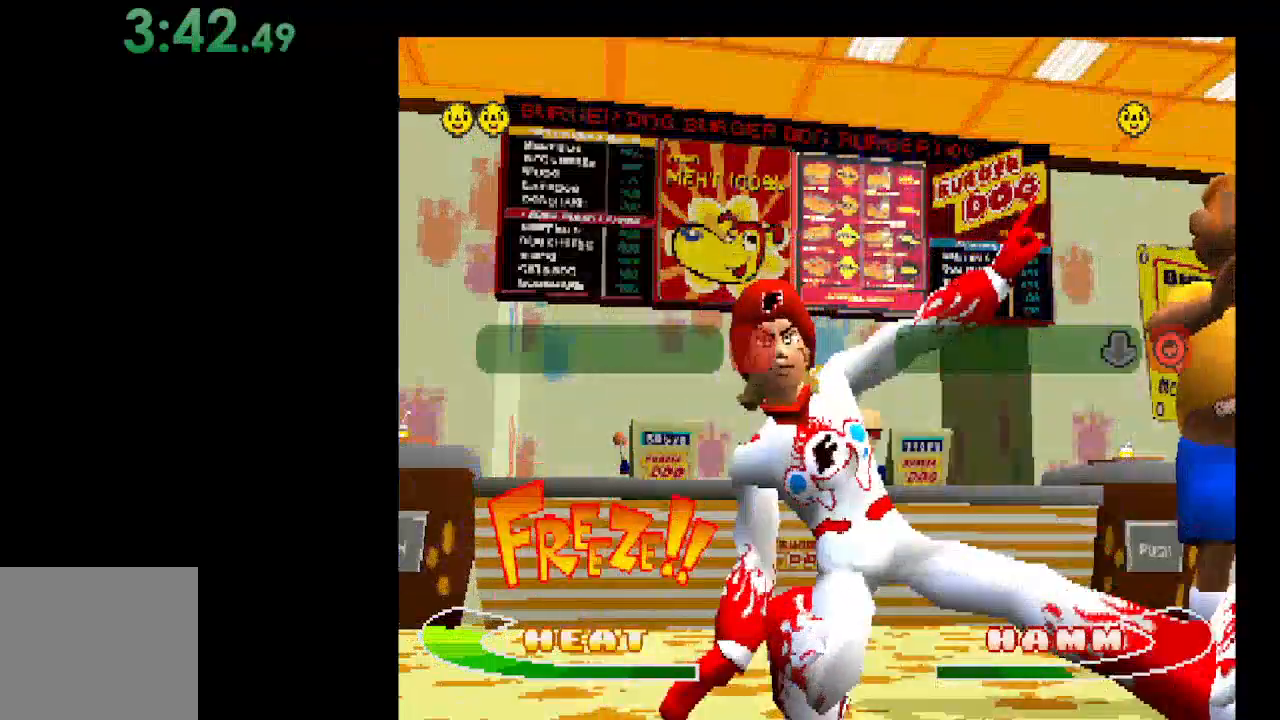
{"buttons": [], "events": []}
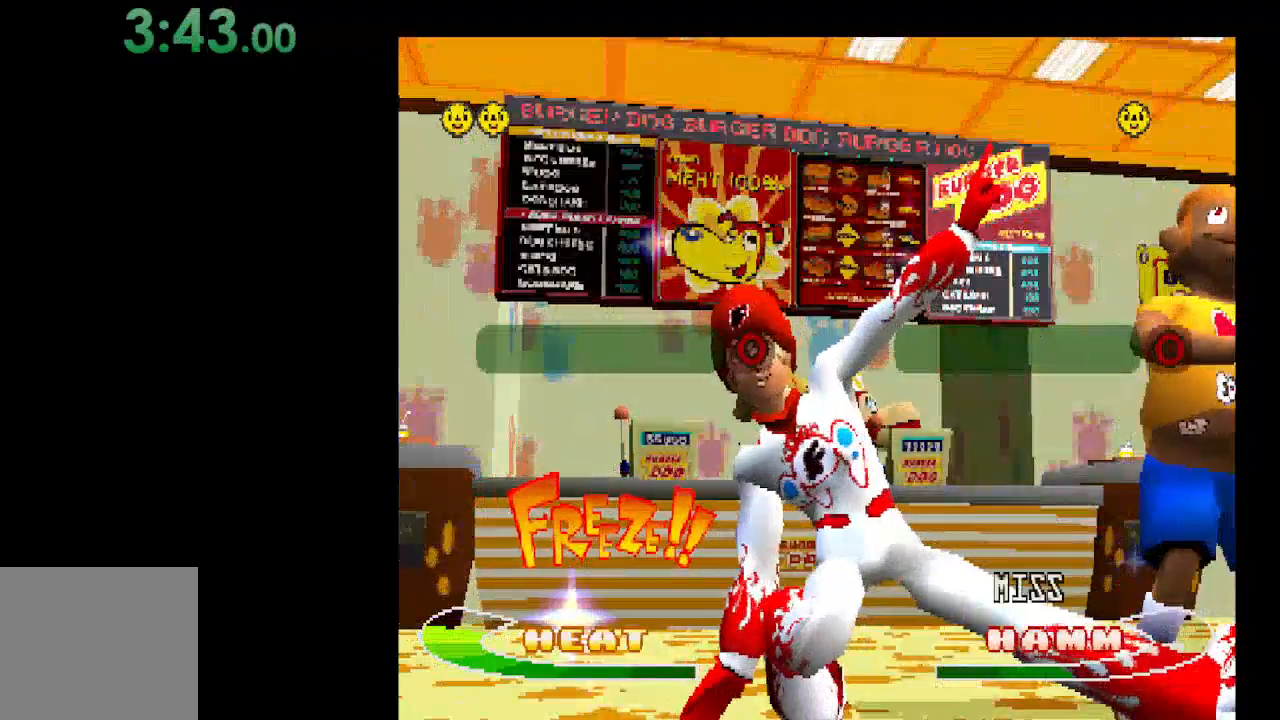
{"buttons": [], "events": []}
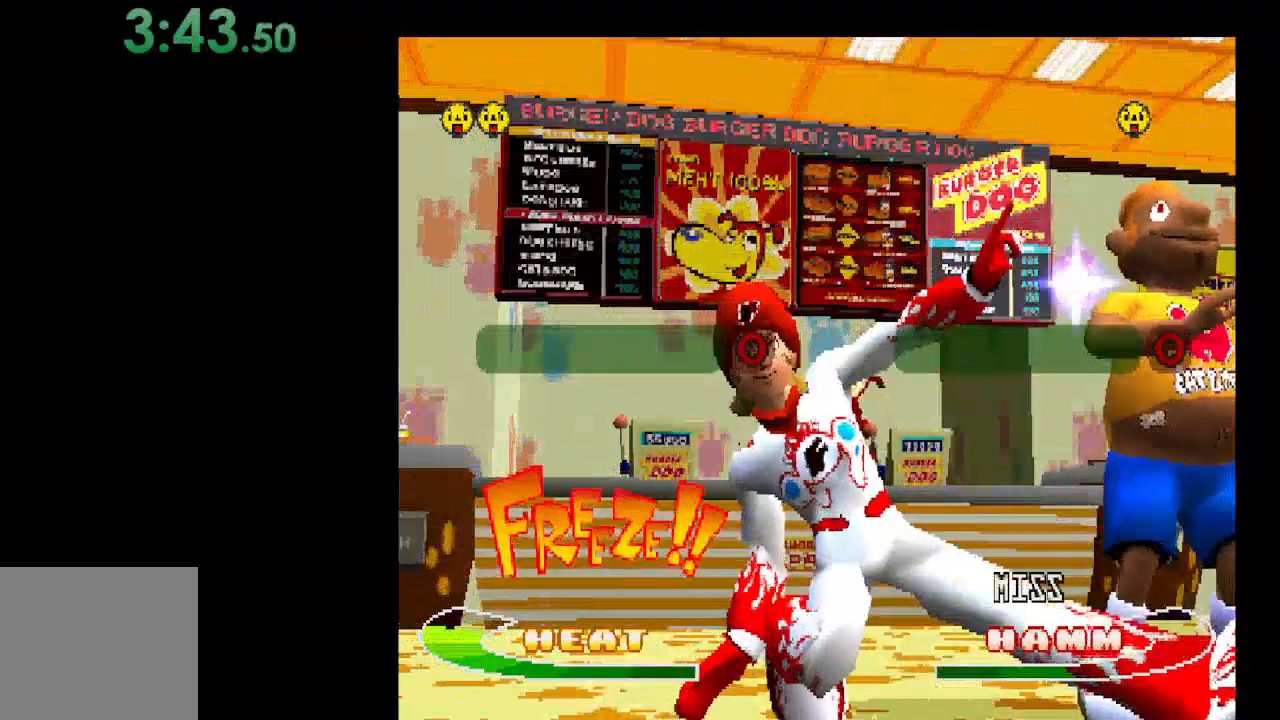
{"buttons": [], "events": []}
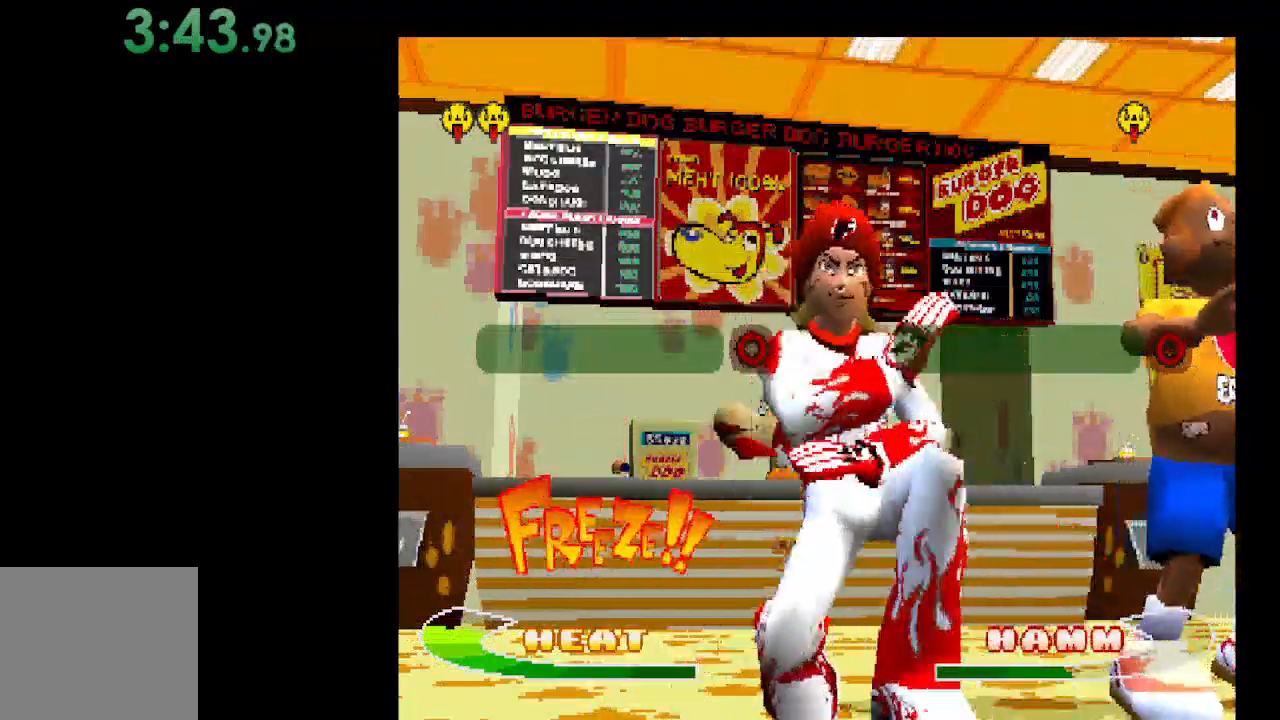
{"buttons": [], "events": []}
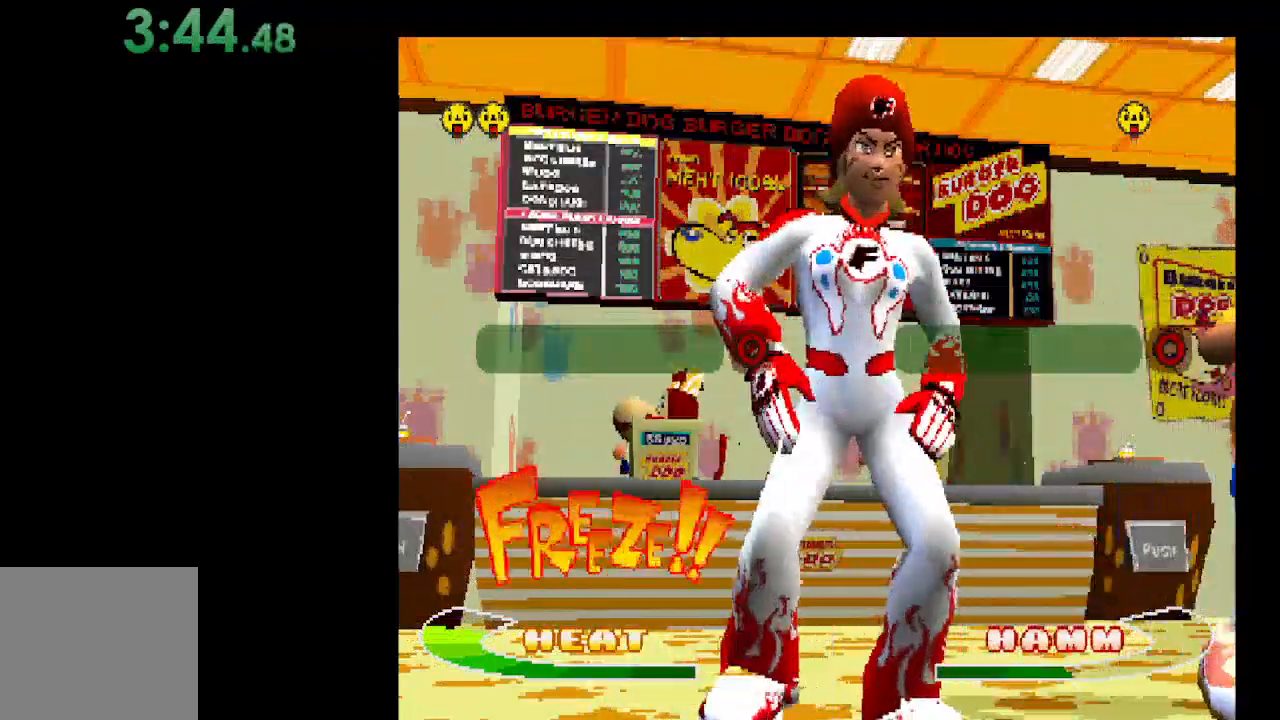
{"buttons": [], "events": [[33, "B", "down"], [167, "B", "up"]]}
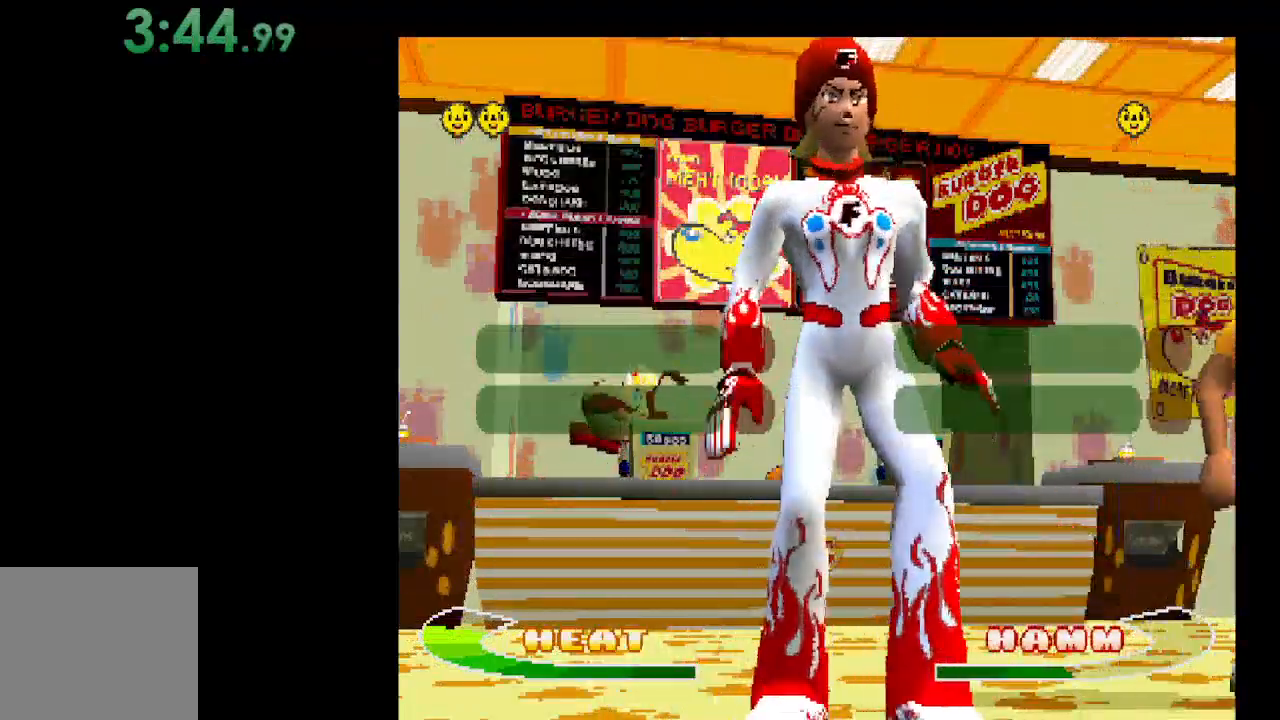
{"buttons": [], "events": [[233, "DPAD_UP", "down"], [333, "DPAD_UP", "up"]]}
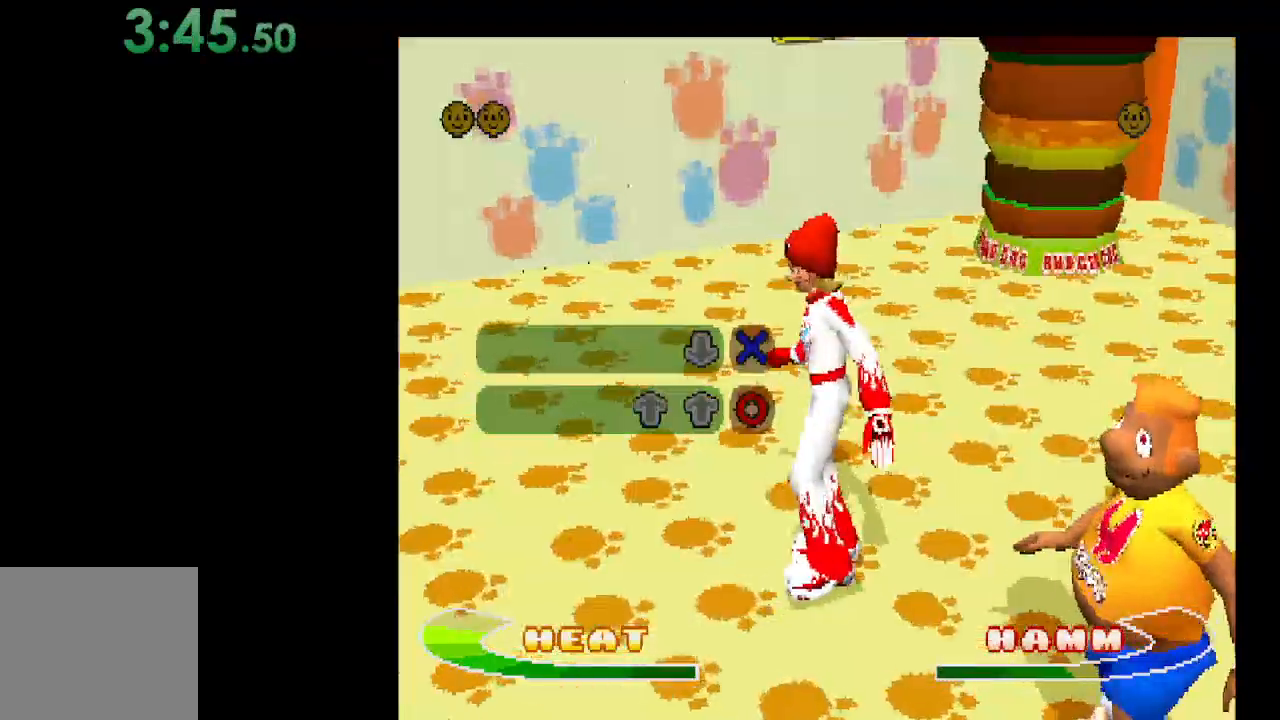
{"buttons": [], "events": [[233, "DPAD_DOWN", "down"], [367, "DPAD_DOWN", "up"]]}
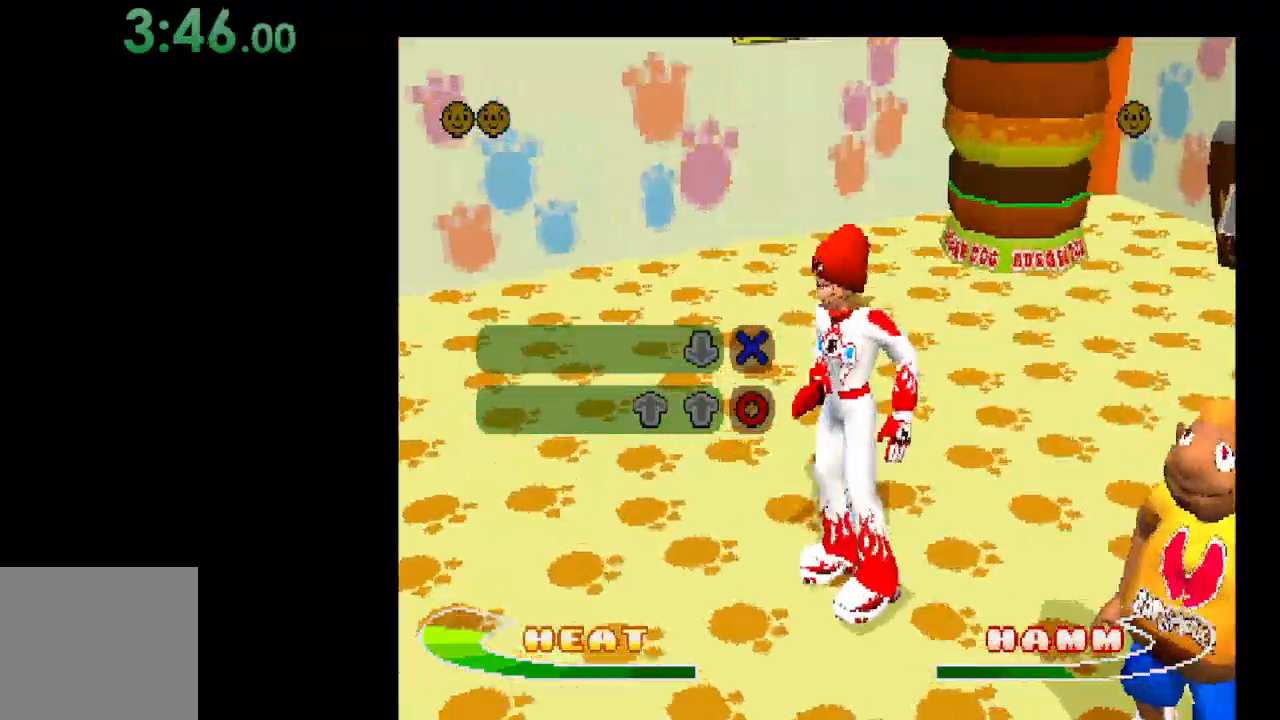
{"buttons": [], "events": [[300, "DPAD_UP", "down"], [433, "DPAD_UP", "up"]]}
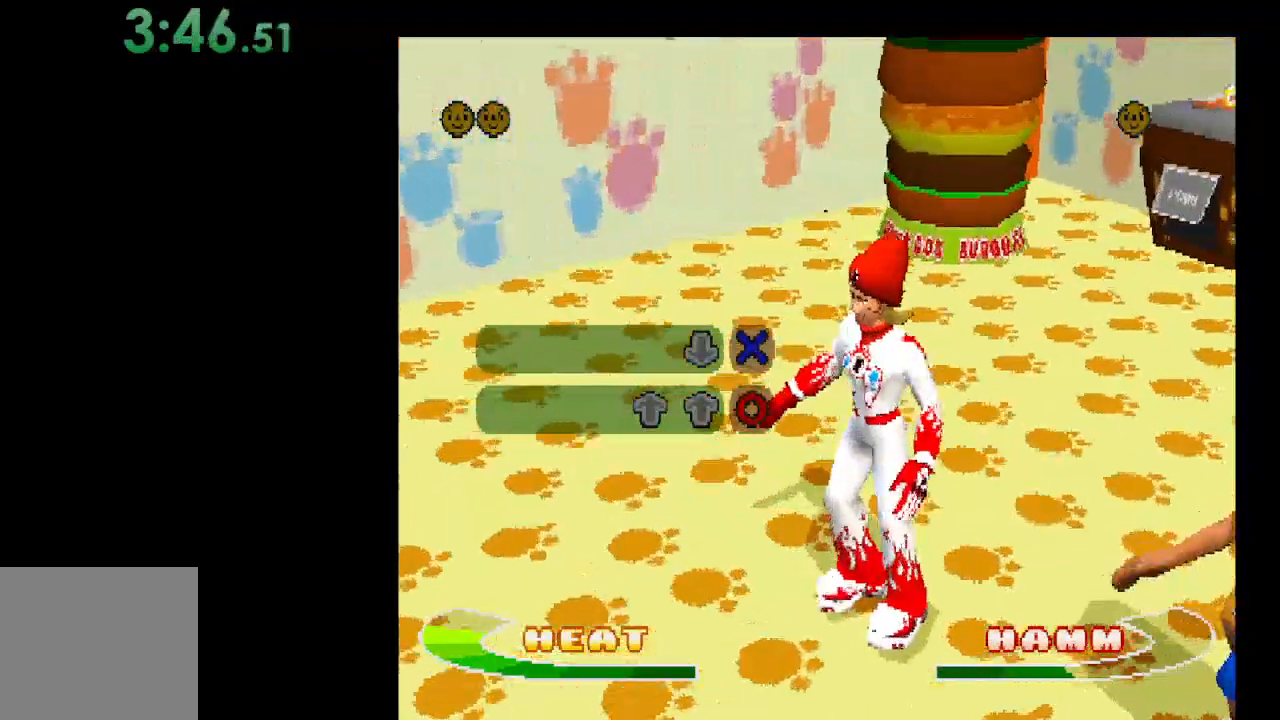
{"buttons": [], "events": [[233, "B", "down"], [400, "B", "up"]]}
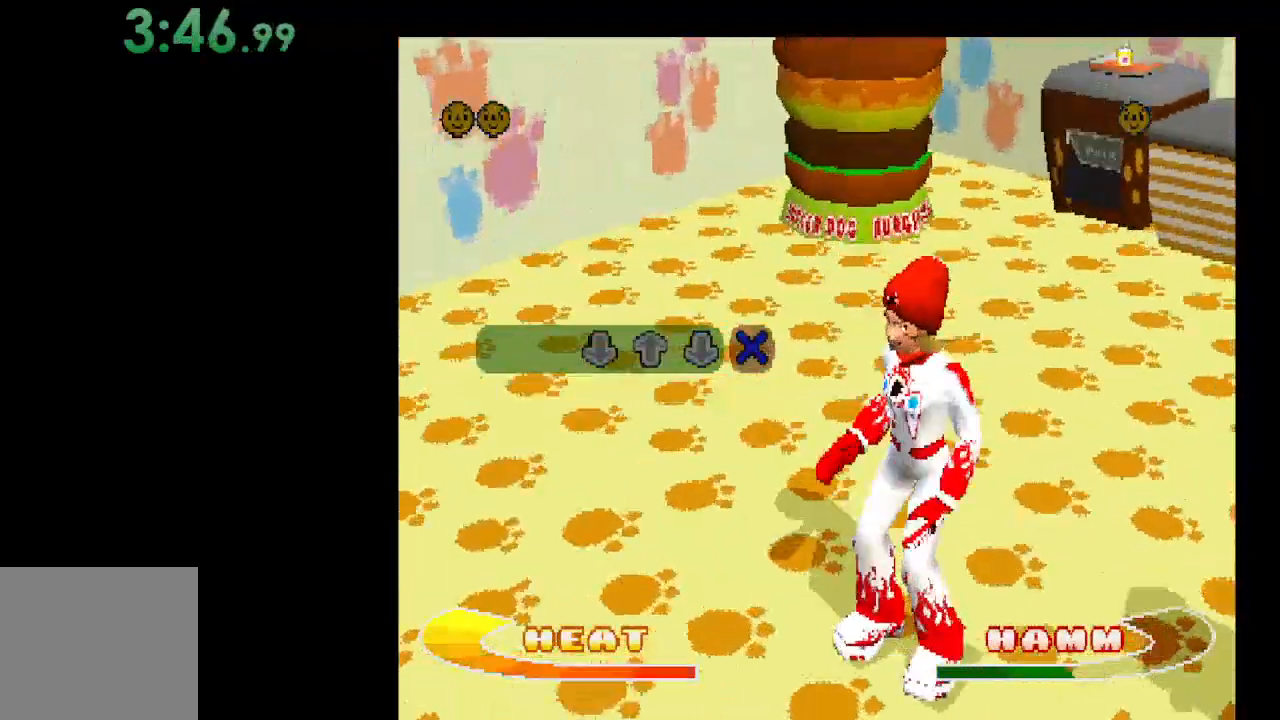
{"buttons": [], "events": [[400, "DPAD_DOWN", "down"], [500, "DPAD_DOWN", "up"]]}
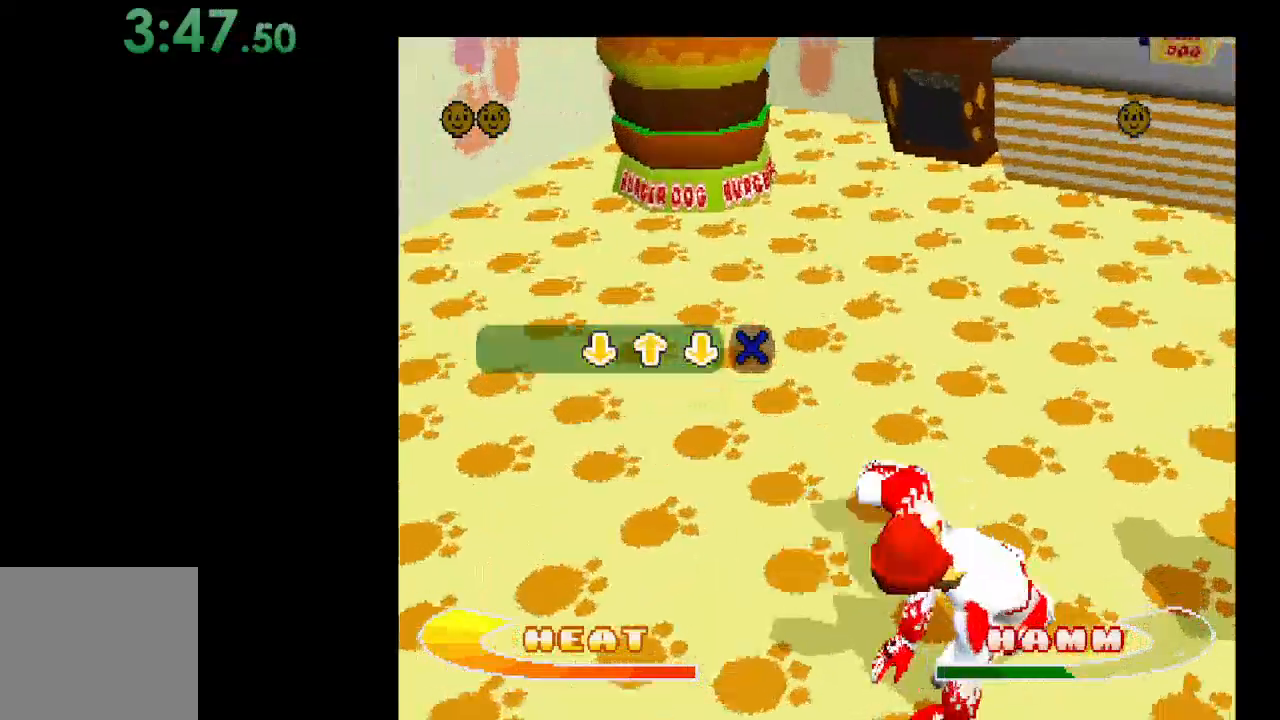
{"buttons": ["DPAD_UP"], "events": [[400, "DPAD_UP", "down"]]}
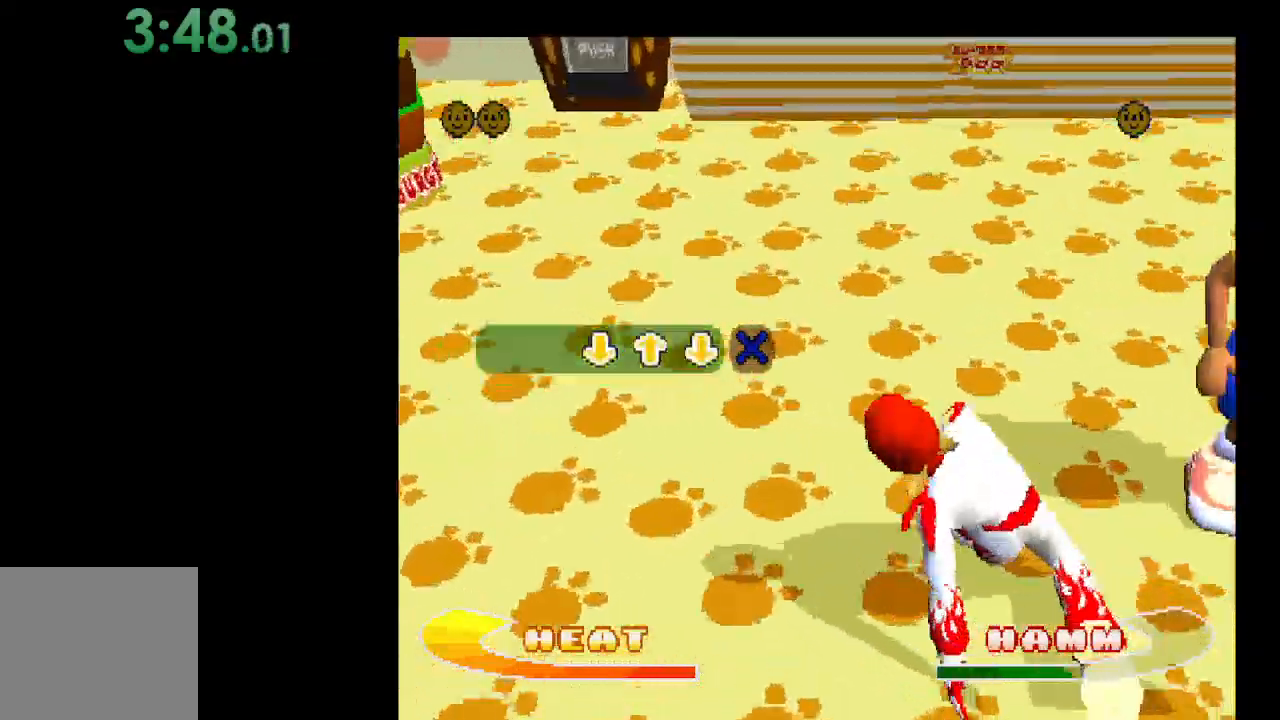
{"buttons": ["DPAD_DOWN"], "events": [[33, "DPAD_UP", "up"], [467, "DPAD_DOWN", "down"]]}
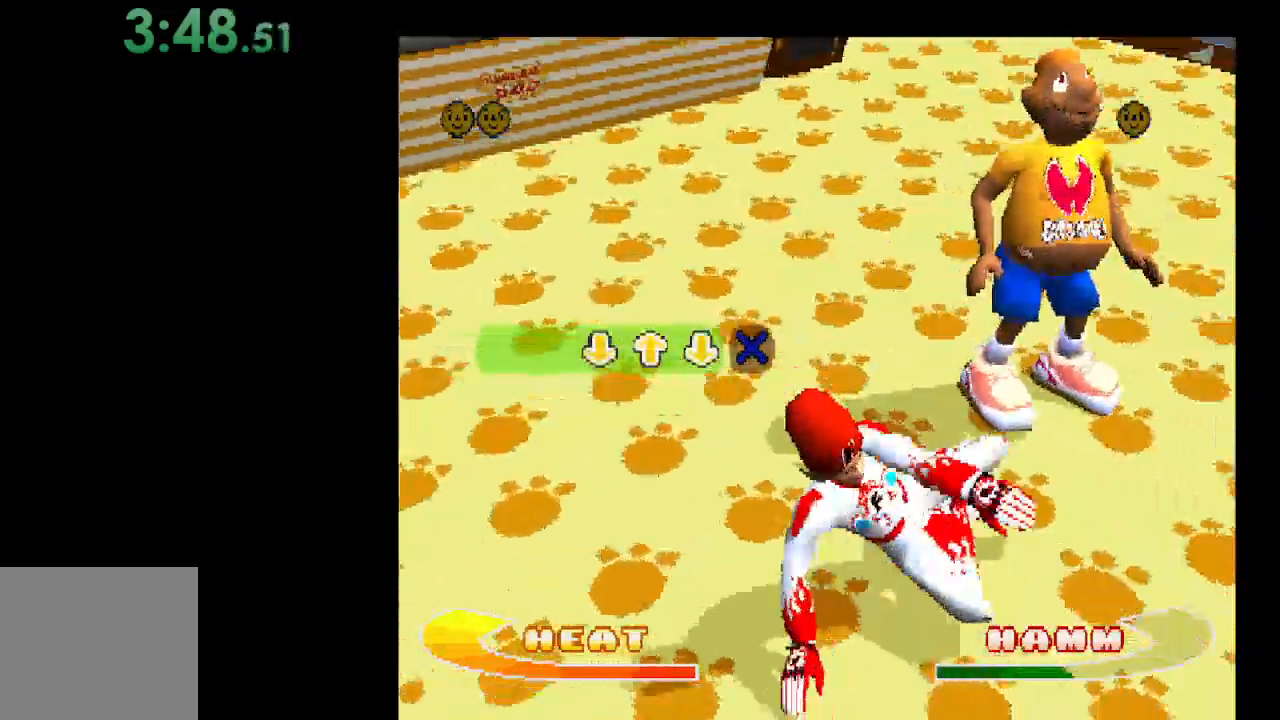
{"buttons": ["A"], "events": [[100, "DPAD_DOWN", "up"], [433, "A", "down"]]}
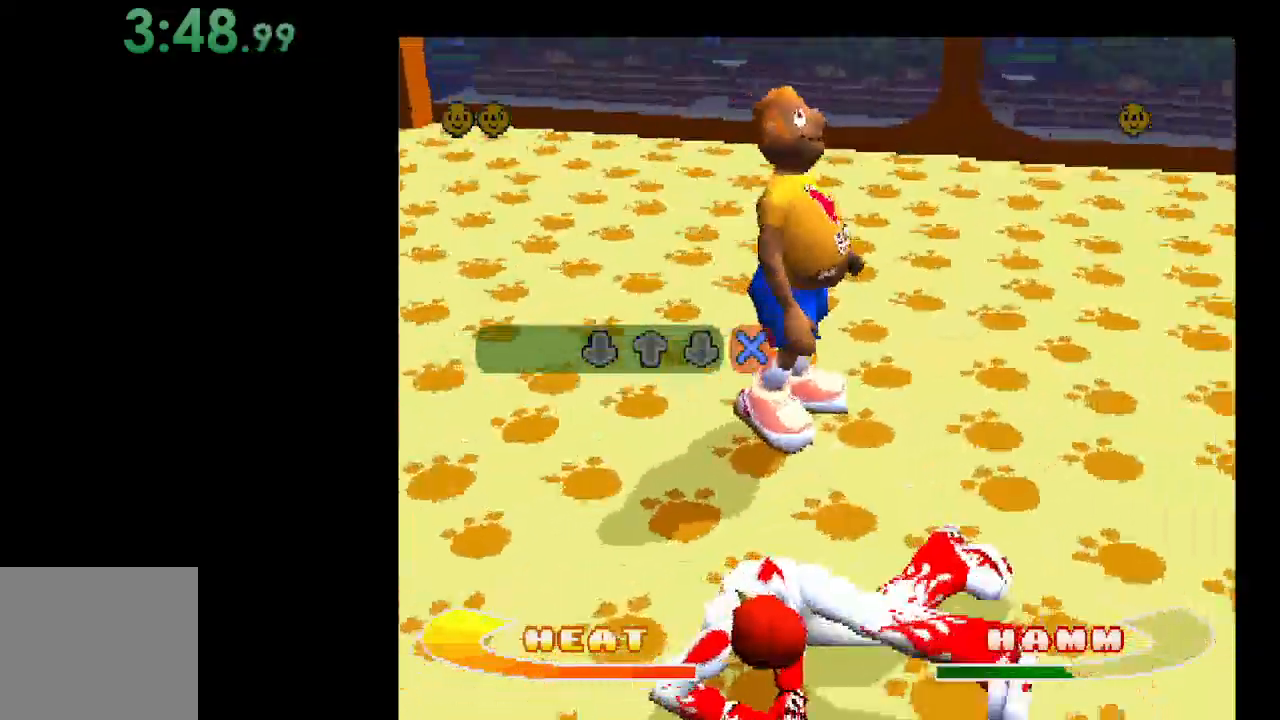
{"buttons": [], "events": [[100, "A", "up"]]}
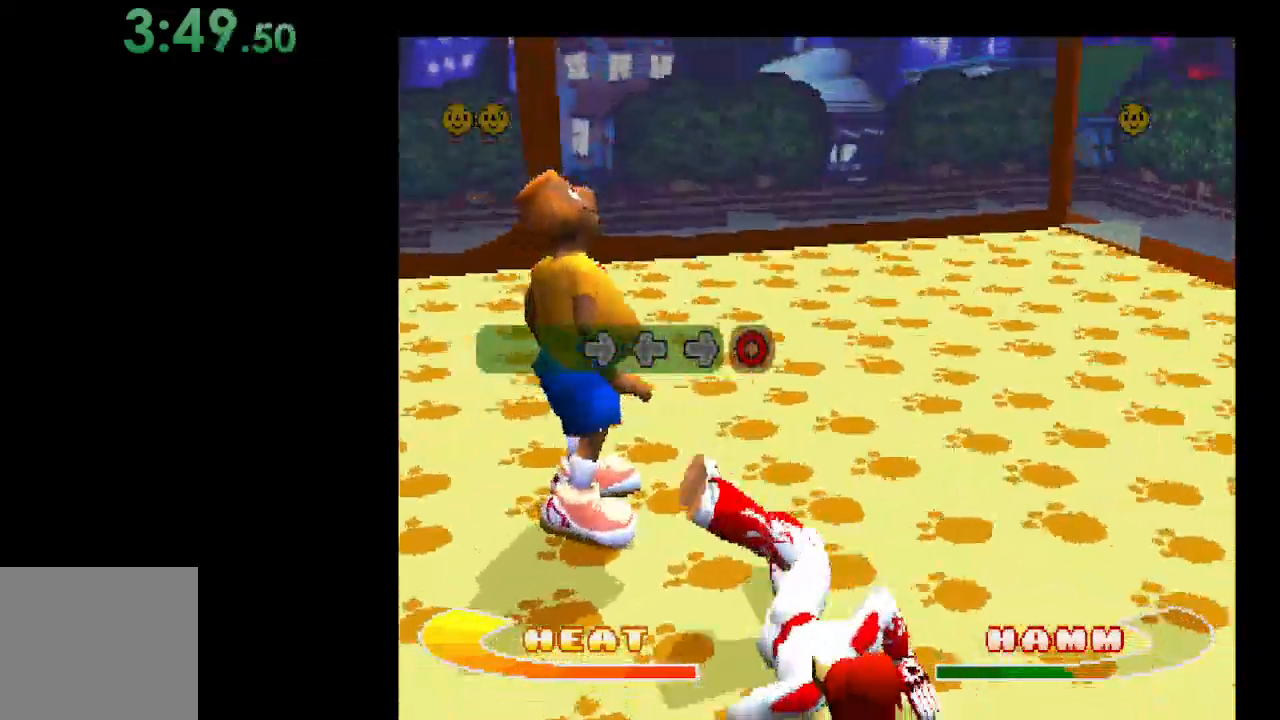
{"buttons": [], "events": [[67, "DPAD_RIGHT", "down"], [200, "DPAD_RIGHT", "up"]]}
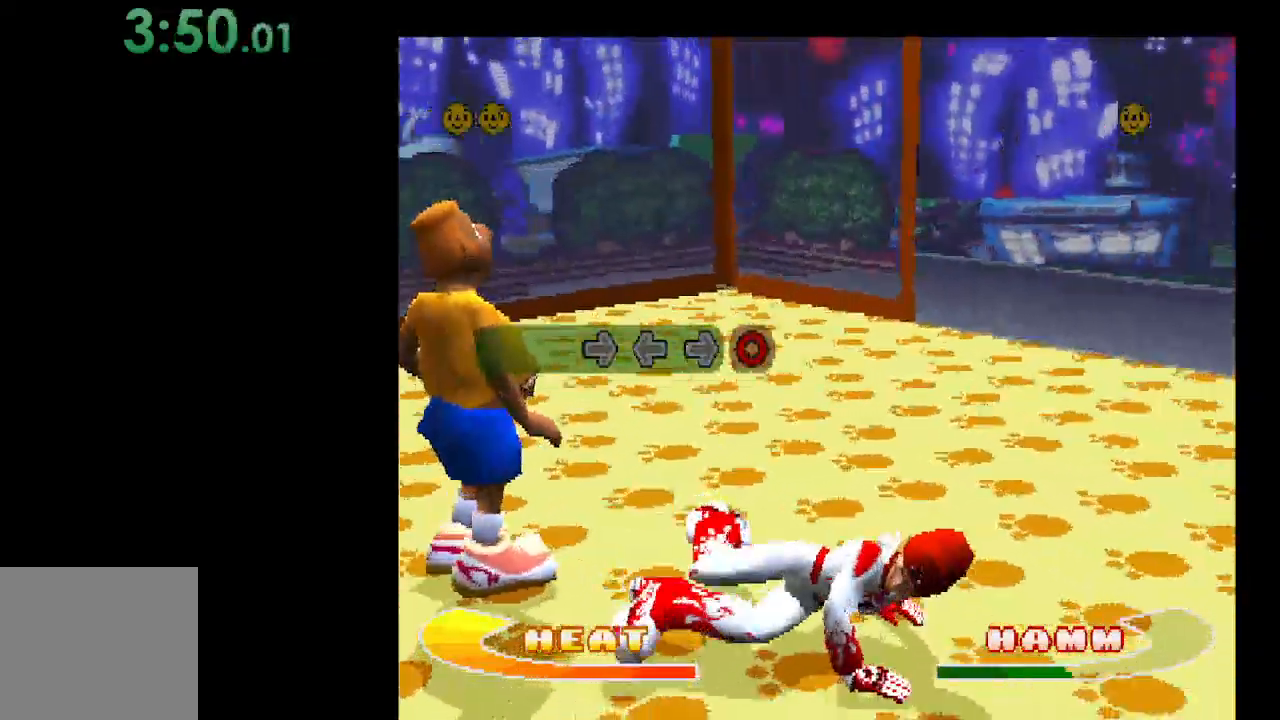
{"buttons": [], "events": [[100, "DPAD_LEFT", "down"], [233, "DPAD_LEFT", "up"]]}
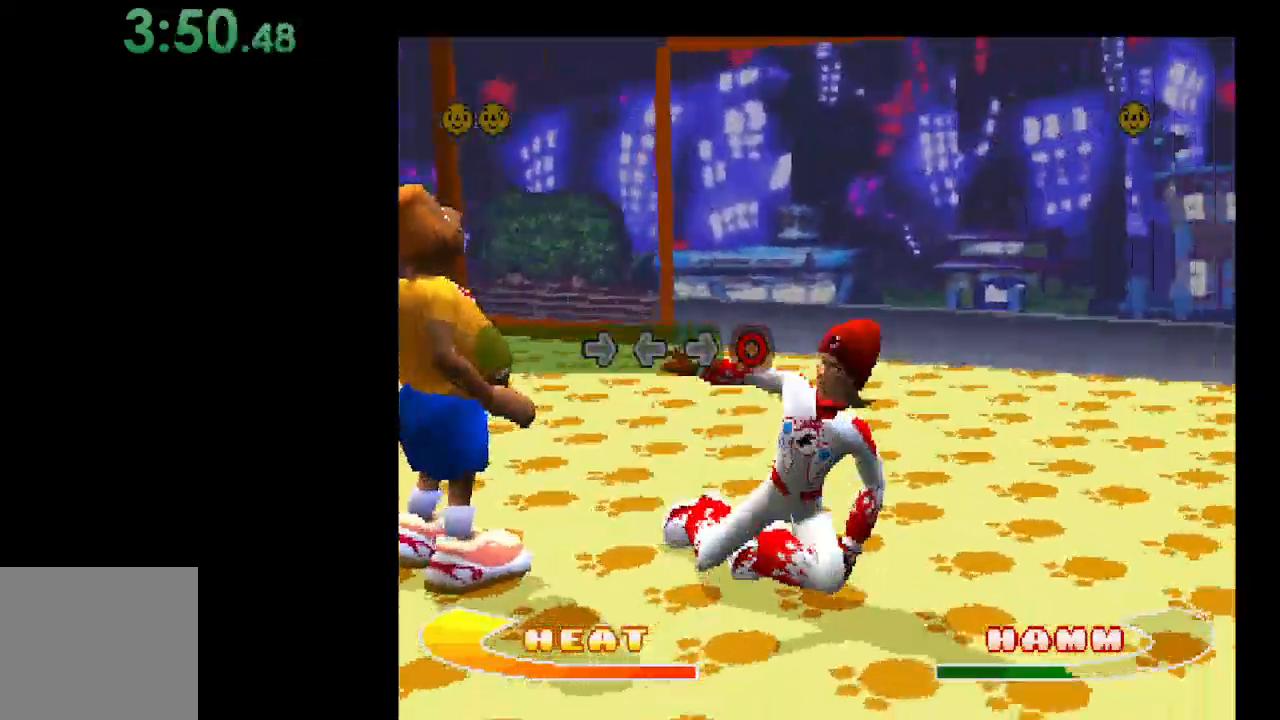
{"buttons": [], "events": [[167, "DPAD_RIGHT", "down"], [267, "DPAD_RIGHT", "up"]]}
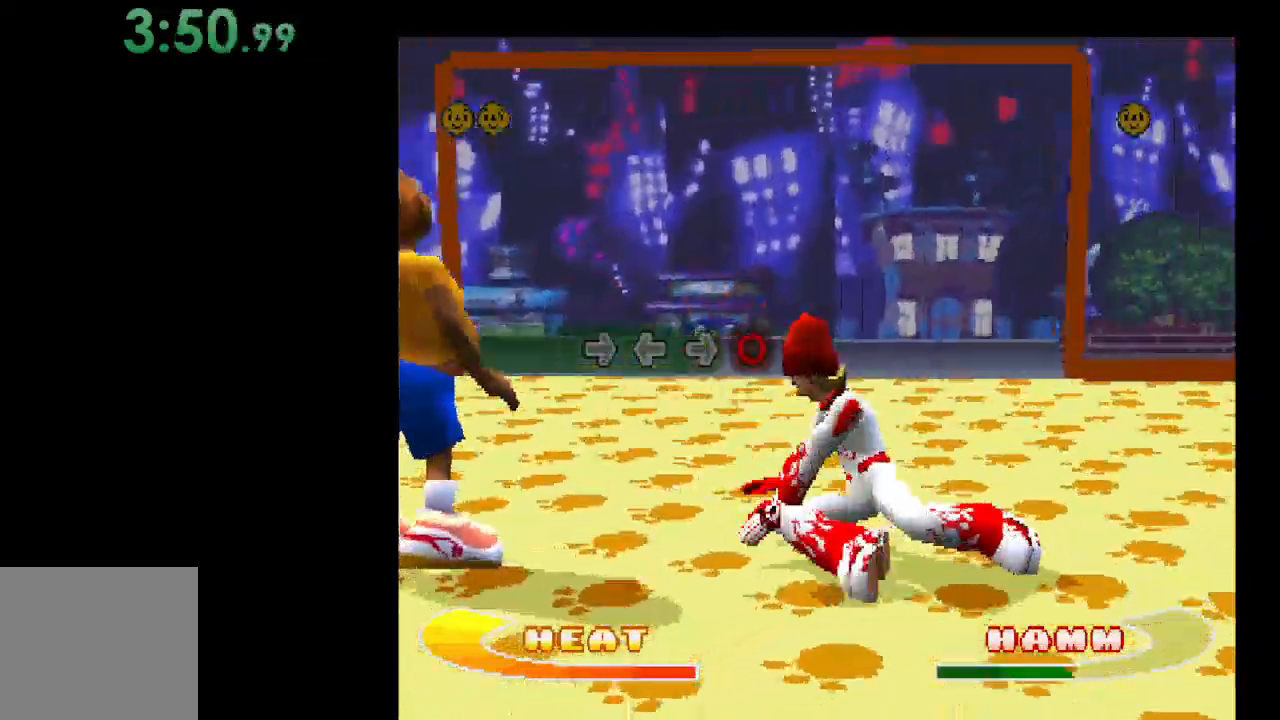
{"buttons": [], "events": [[100, "B", "down"], [267, "B", "up"]]}
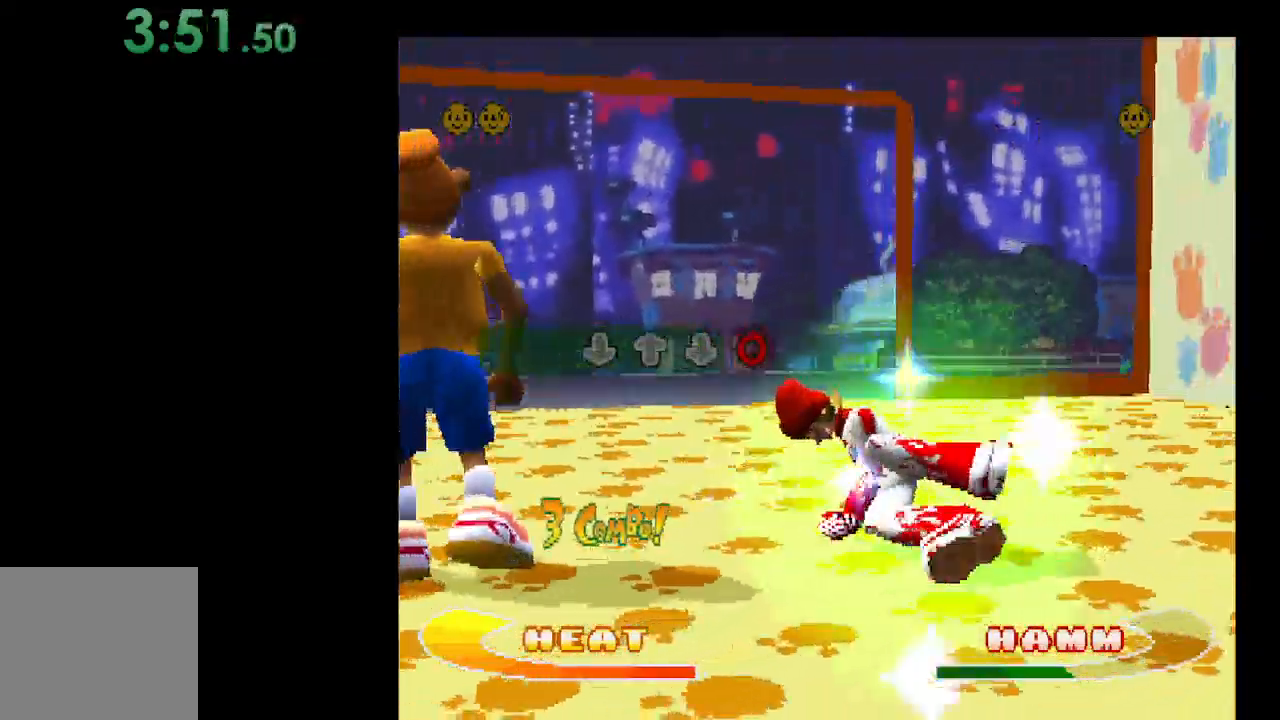
{"buttons": [], "events": [[200, "DPAD_DOWN", "down"], [333, "DPAD_DOWN", "up"]]}
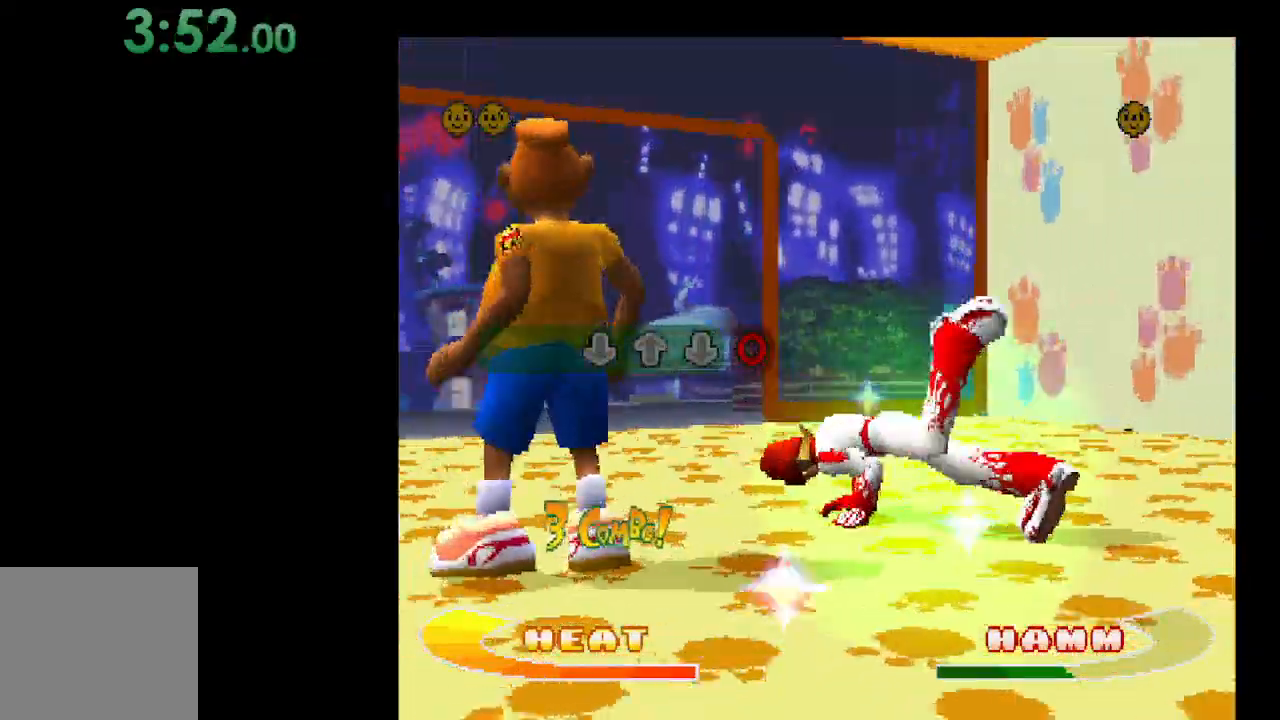
{"buttons": [], "events": [[233, "DPAD_UP", "down"], [367, "DPAD_UP", "up"]]}
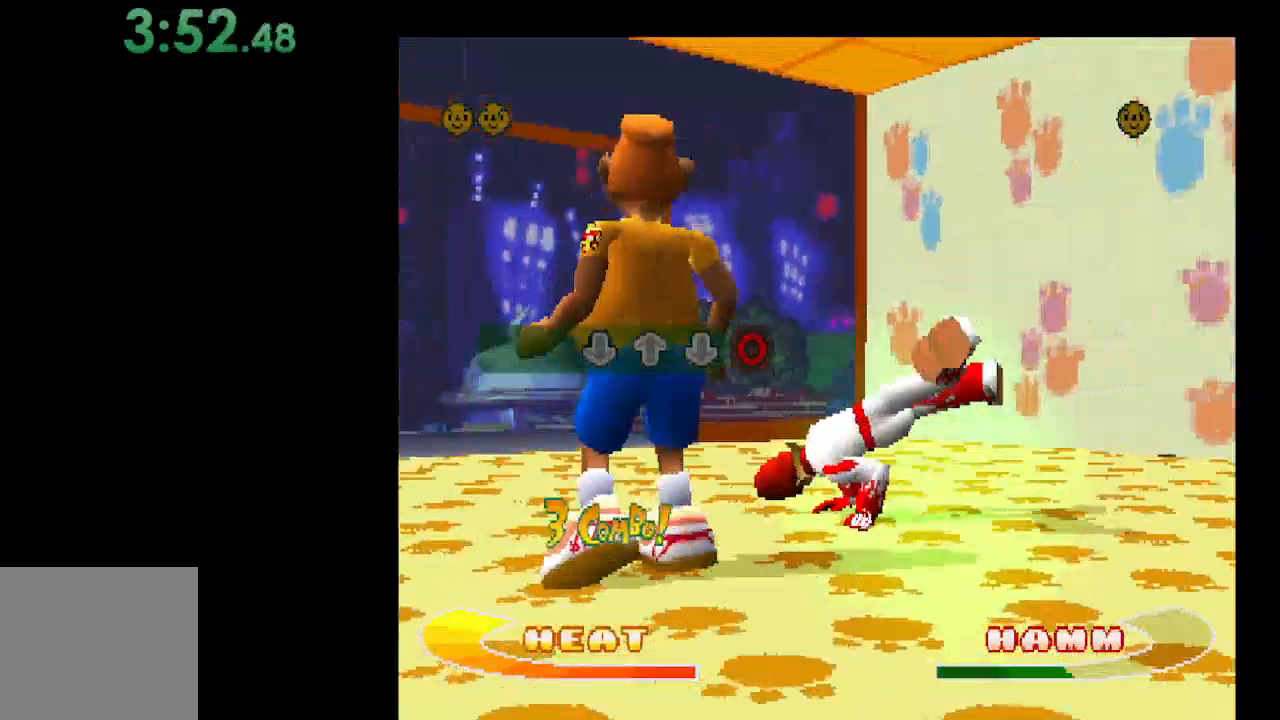
{"buttons": [], "events": [[300, "DPAD_DOWN", "down"], [467, "DPAD_DOWN", "up"]]}
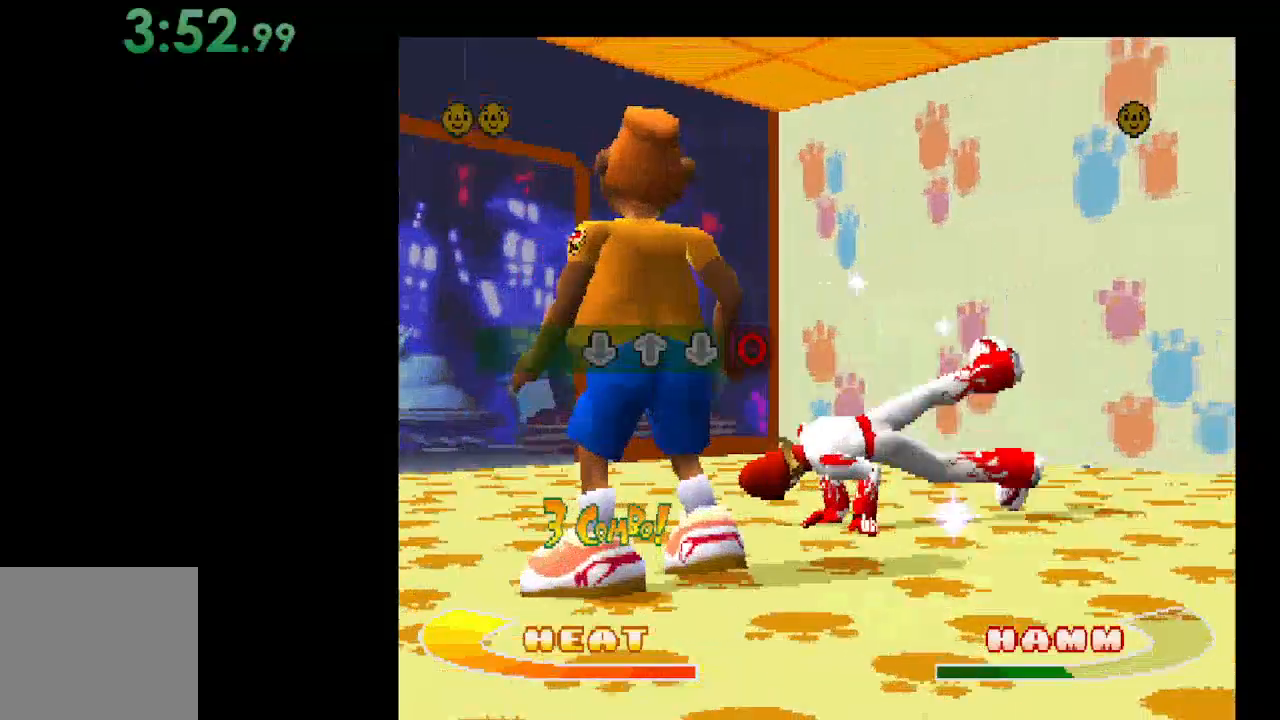
{"buttons": [], "events": [[267, "B", "down"], [467, "B", "up"]]}